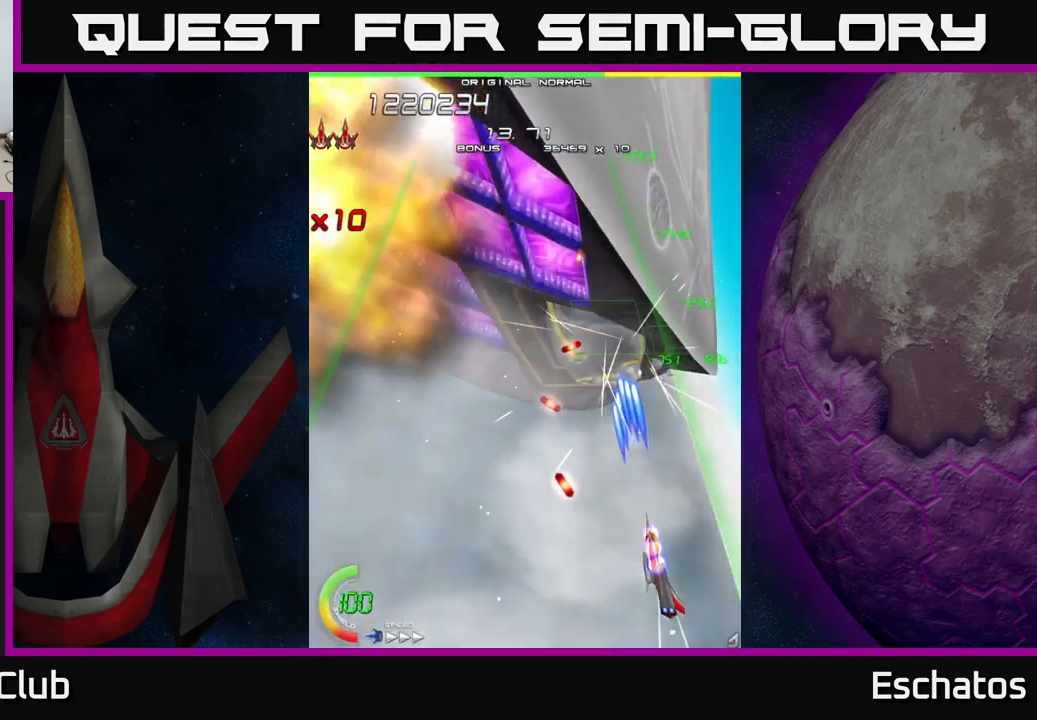
Gameplay with a controller (Xbox layout); each line is a JSON object with the inputs held at the frame after it. "events" lists button and stick changes between this image and that frame as [ms after this image, input, new state], when the widget could be followed in between. Not read: L1 L3 R3 left_stick.
{"buttons": ["X"], "right_stick": "center", "events": [[283, "DPAD_LEFT", "down"], [366, "DPAD_LEFT", "up"], [433, "DPAD_UP", "up"]]}
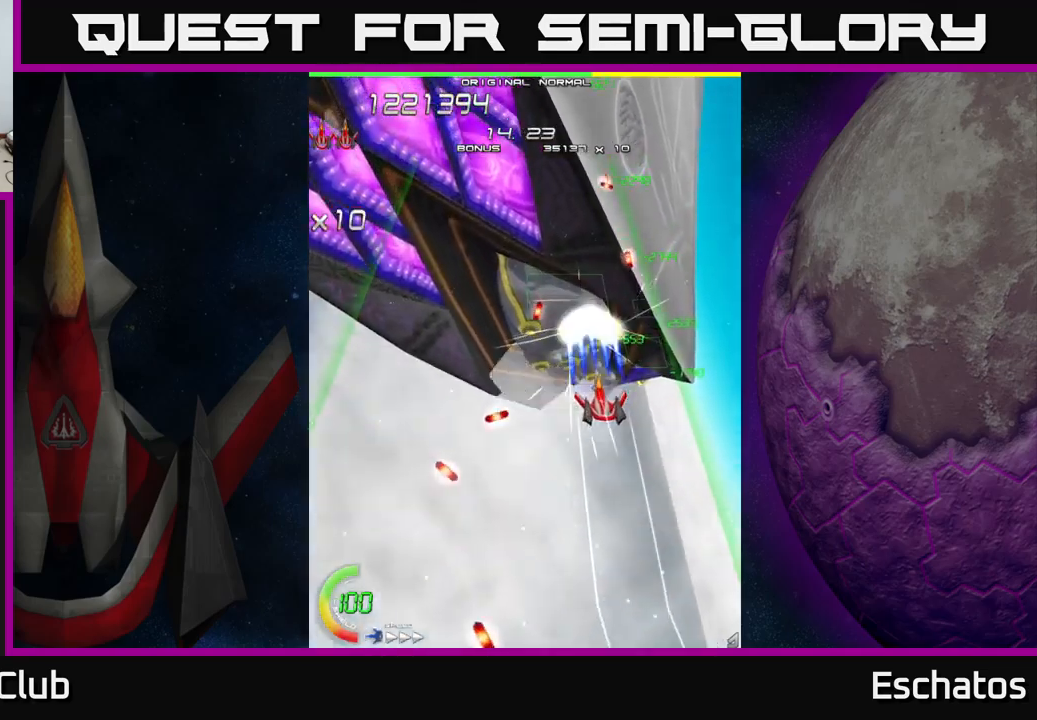
{"buttons": ["X"], "right_stick": "center", "events": [[33, "DPAD_LEFT", "down"], [183, "DPAD_LEFT", "up"]]}
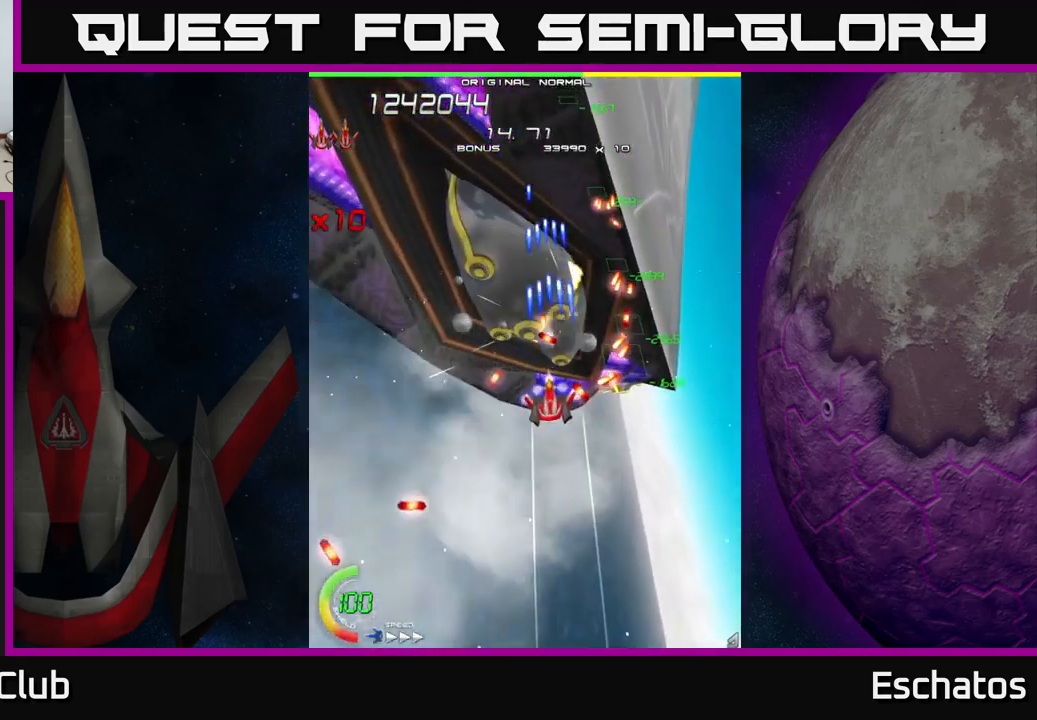
{"buttons": ["X"], "right_stick": "center", "events": [[17, "DPAD_LEFT", "down"], [100, "DPAD_UP", "down"], [133, "DPAD_LEFT", "up"], [250, "DPAD_LEFT", "down"], [300, "DPAD_UP", "up"], [467, "DPAD_LEFT", "up"]]}
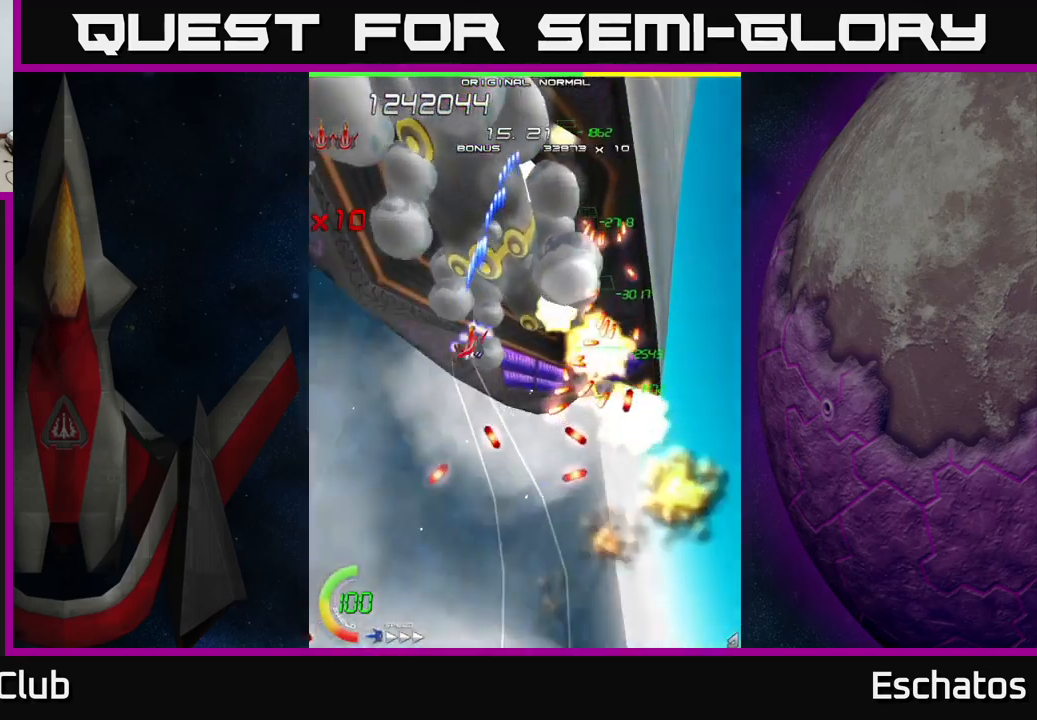
{"buttons": ["X", "DPAD_DOWN"], "right_stick": "center", "events": [[17, "DPAD_RIGHT", "down"], [117, "DPAD_RIGHT", "up"], [267, "DPAD_LEFT", "down"], [450, "DPAD_DOWN", "down"], [500, "DPAD_LEFT", "up"]]}
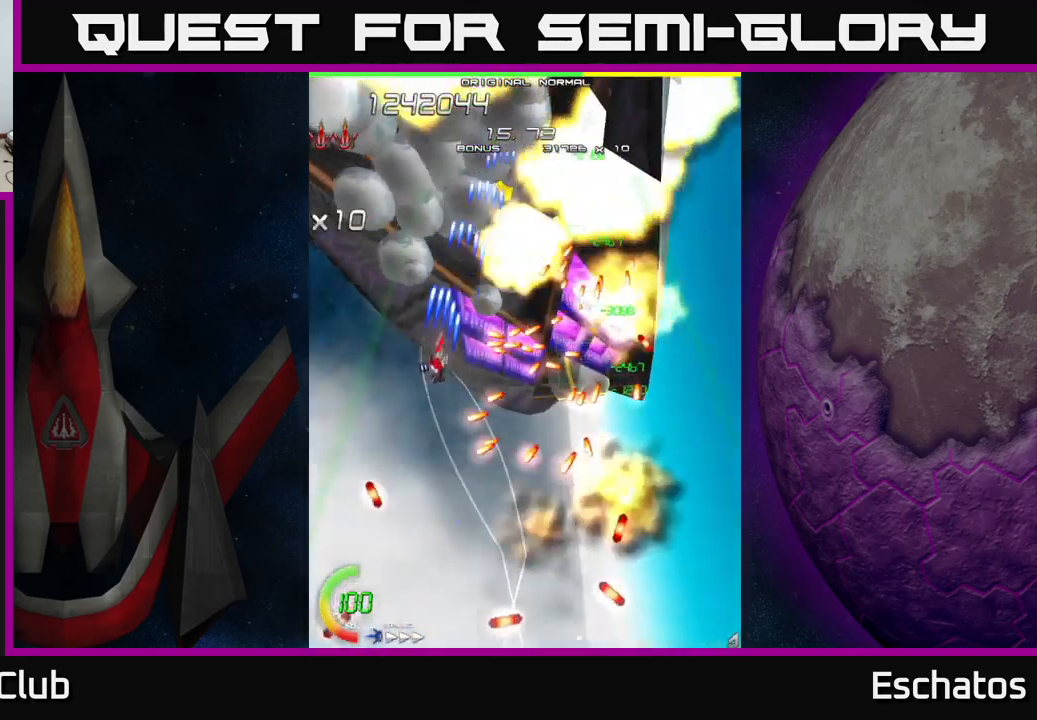
{"buttons": ["X", "DPAD_DOWN"], "right_stick": "center", "events": [[100, "DPAD_DOWN", "up"], [333, "DPAD_DOWN", "down"], [367, "DPAD_DOWN", "up"], [483, "DPAD_DOWN", "down"]]}
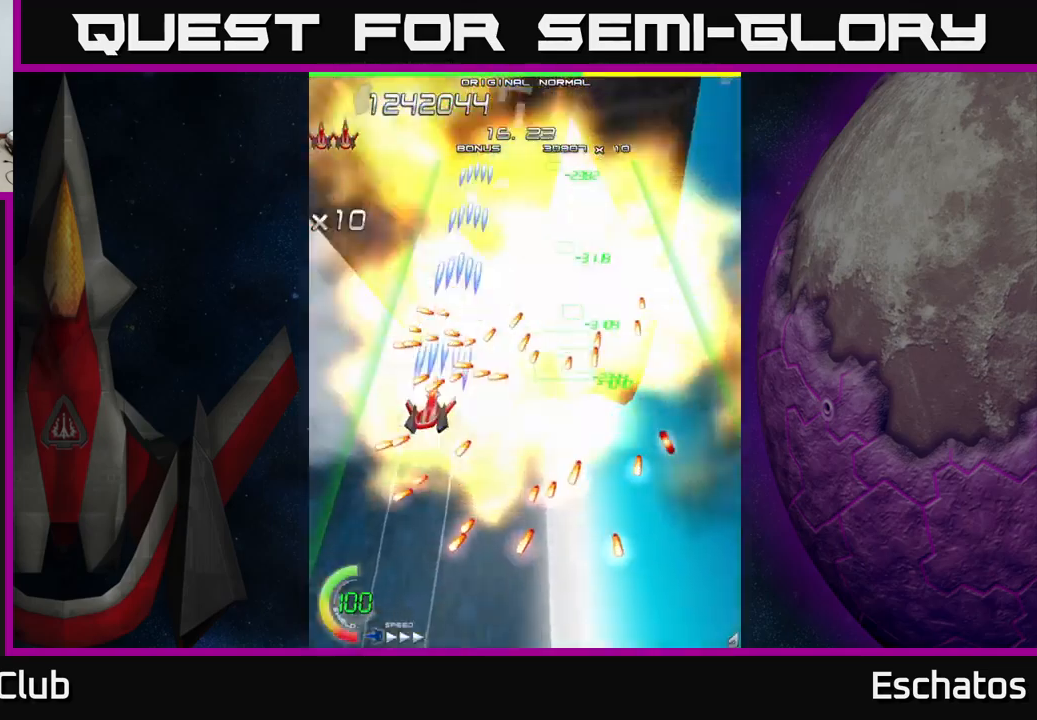
{"buttons": ["X", "DPAD_DOWN", "DPAD_RIGHT"], "right_stick": "center", "events": [[17, "DPAD_LEFT", "down"], [133, "DPAD_LEFT", "up"], [200, "DPAD_DOWN", "up"], [300, "DPAD_RIGHT", "down"], [433, "DPAD_DOWN", "down"]]}
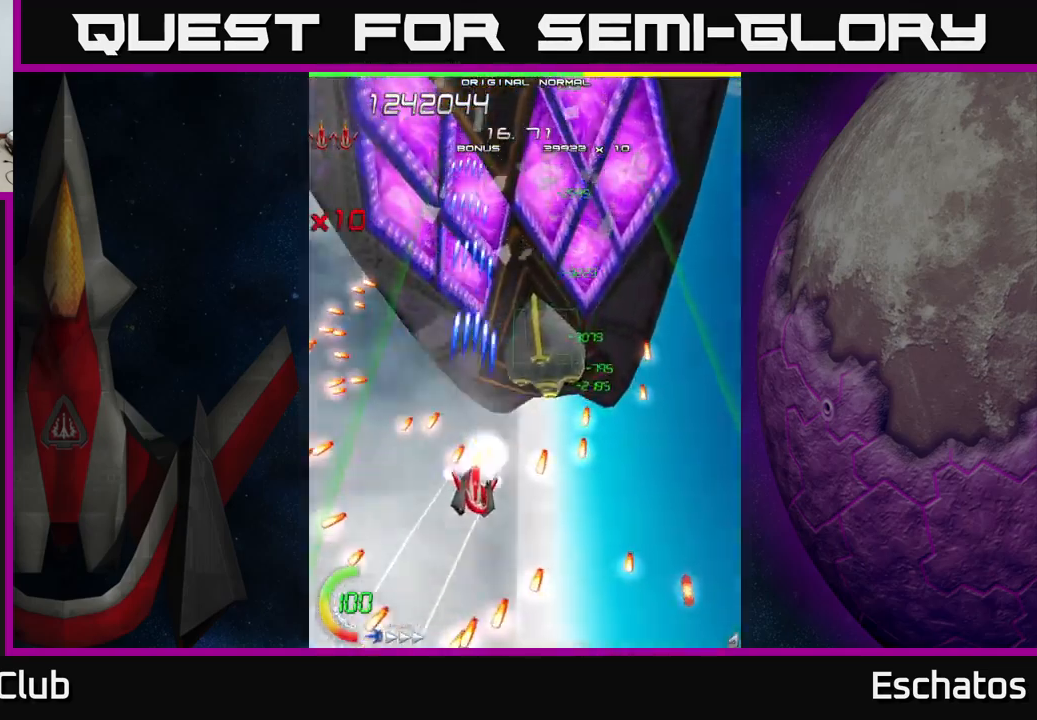
{"buttons": ["X", "DPAD_UP"], "right_stick": "center", "events": [[150, "DPAD_RIGHT", "up"], [267, "DPAD_LEFT", "down"], [317, "DPAD_DOWN", "up"], [417, "DPAD_UP", "down"], [483, "DPAD_LEFT", "up"]]}
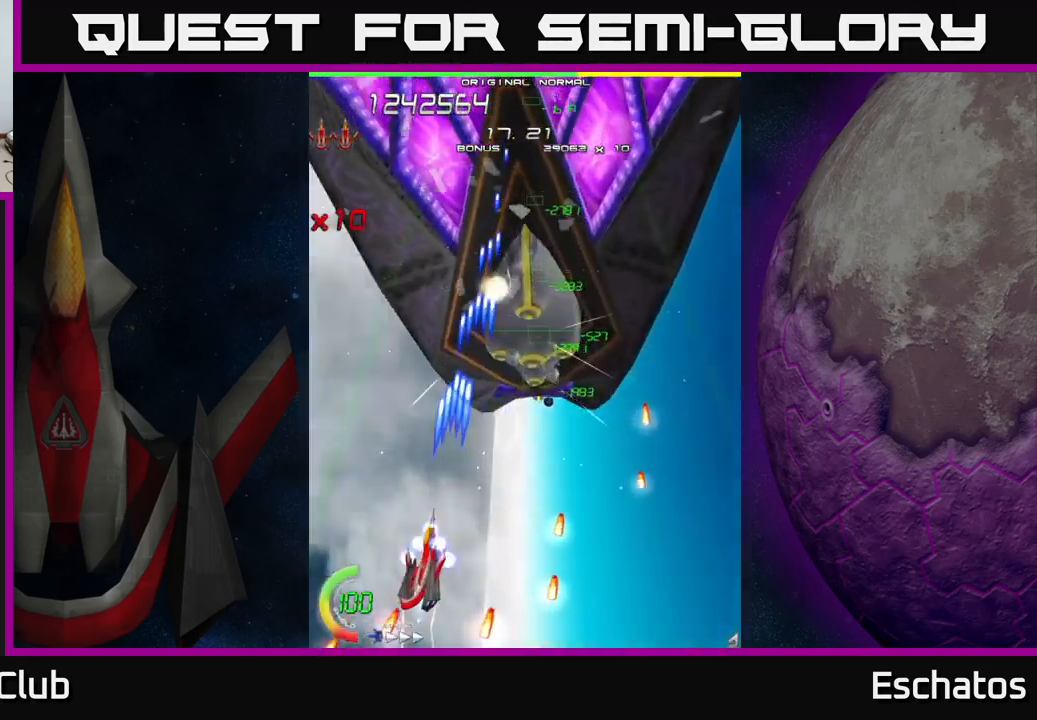
{"buttons": ["X"], "right_stick": "center", "events": [[33, "DPAD_RIGHT", "down"], [367, "DPAD_UP", "up"], [383, "DPAD_RIGHT", "up"]]}
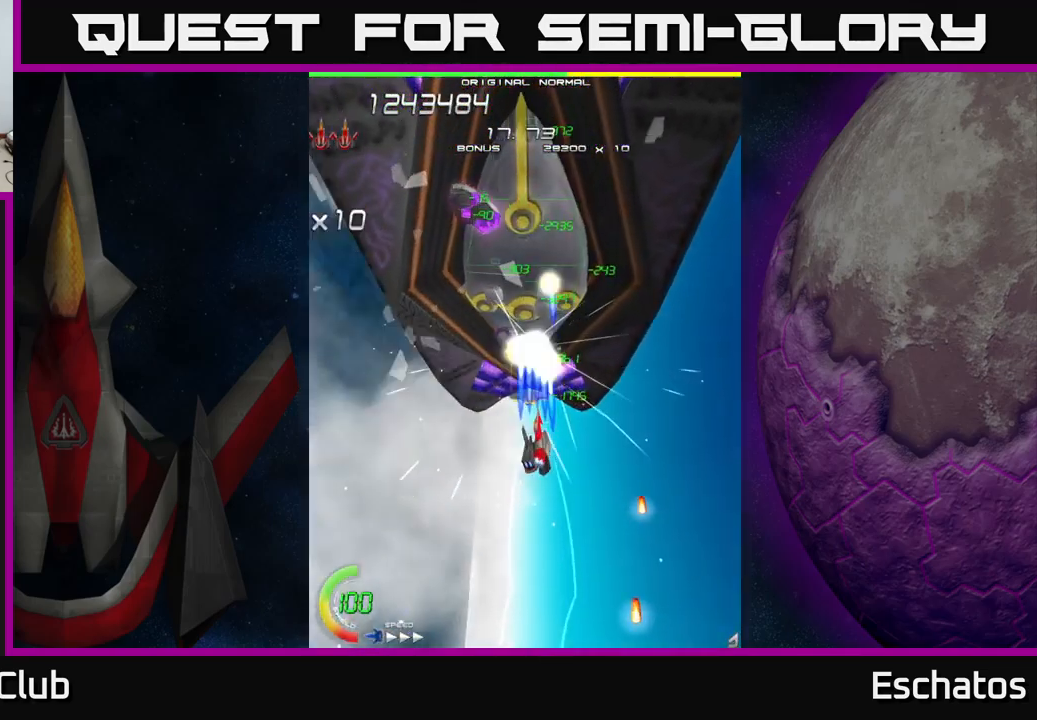
{"buttons": ["X"], "right_stick": "center", "events": []}
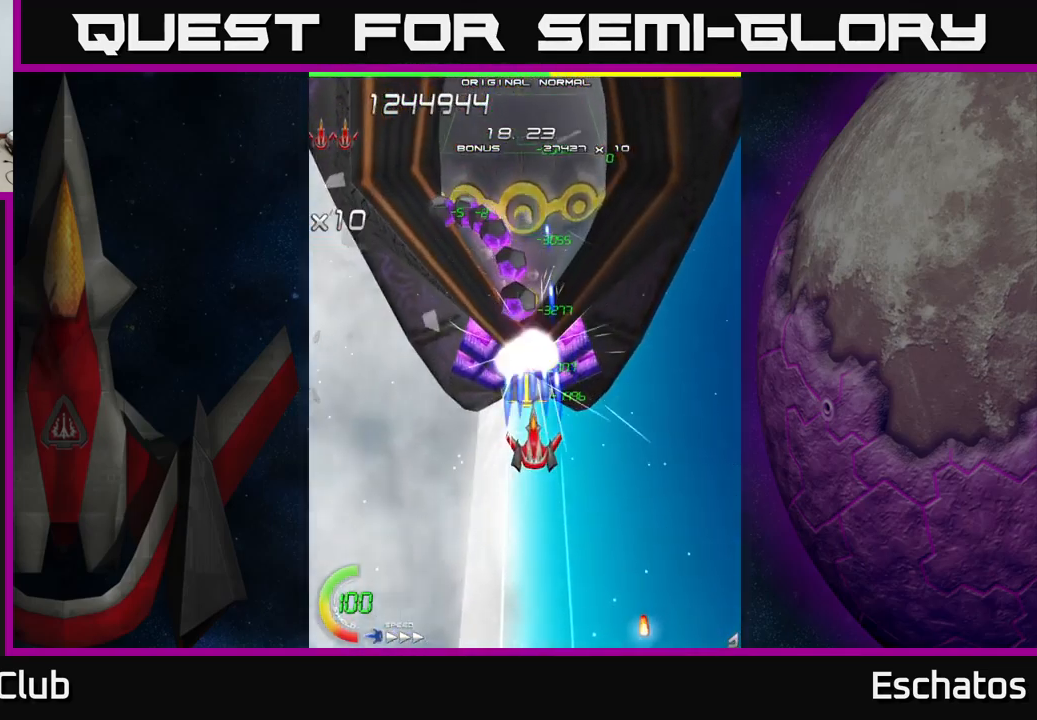
{"buttons": ["X"], "right_stick": "center", "events": []}
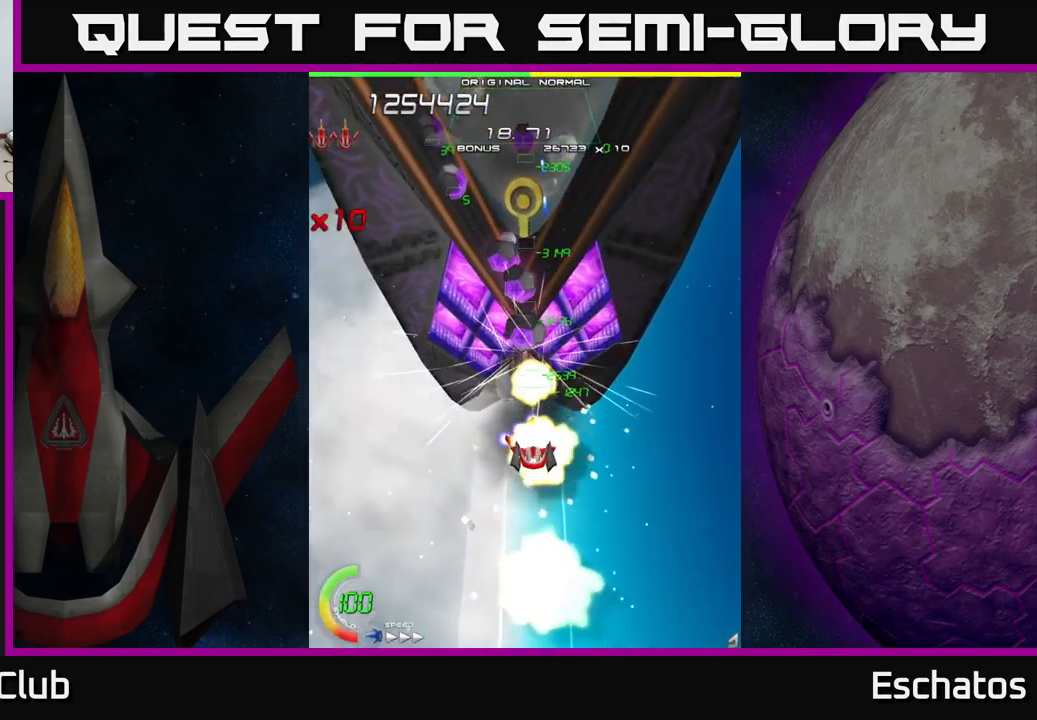
{"buttons": ["X"], "right_stick": "center", "events": []}
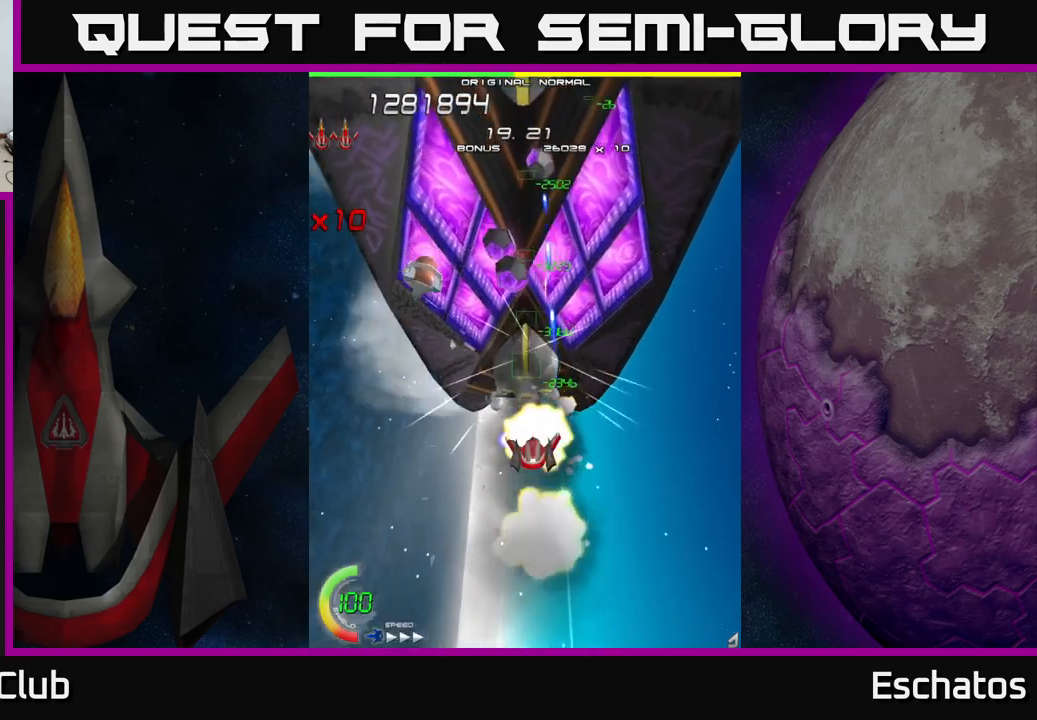
{"buttons": ["X"], "right_stick": "center", "events": []}
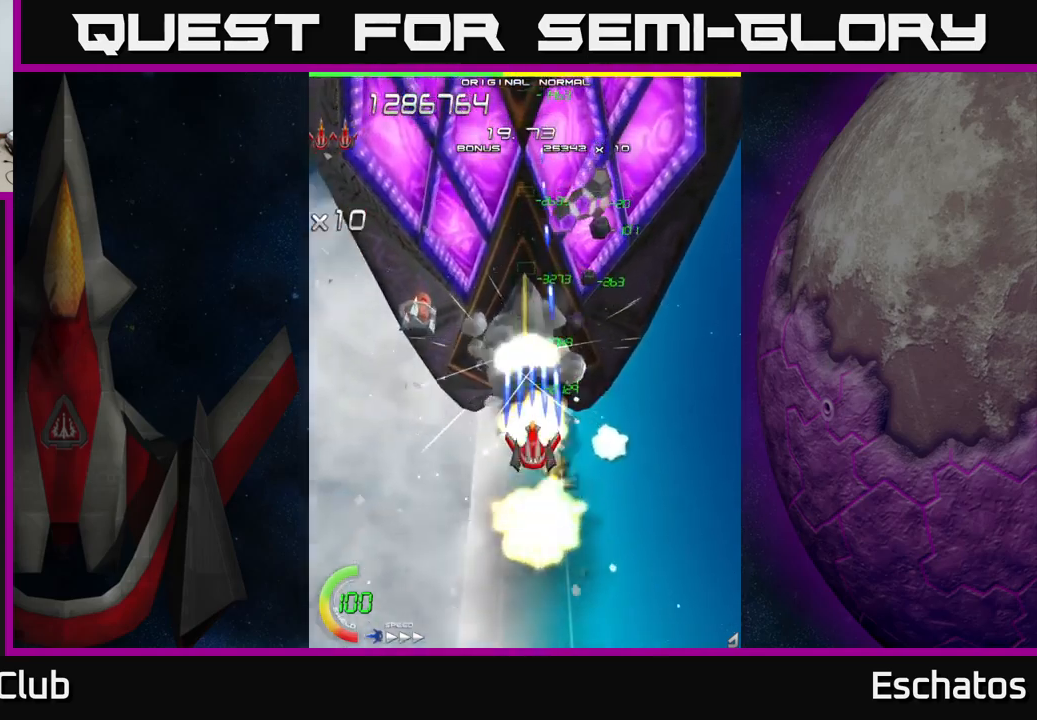
{"buttons": ["X"], "right_stick": "center", "events": []}
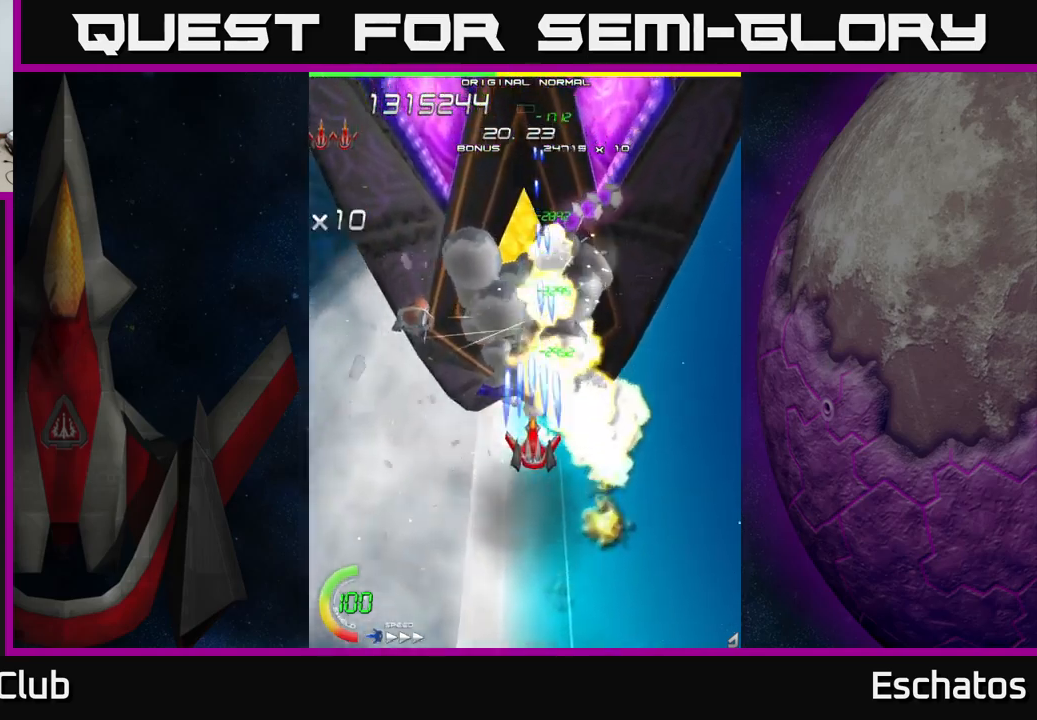
{"buttons": ["X"], "right_stick": "center", "events": []}
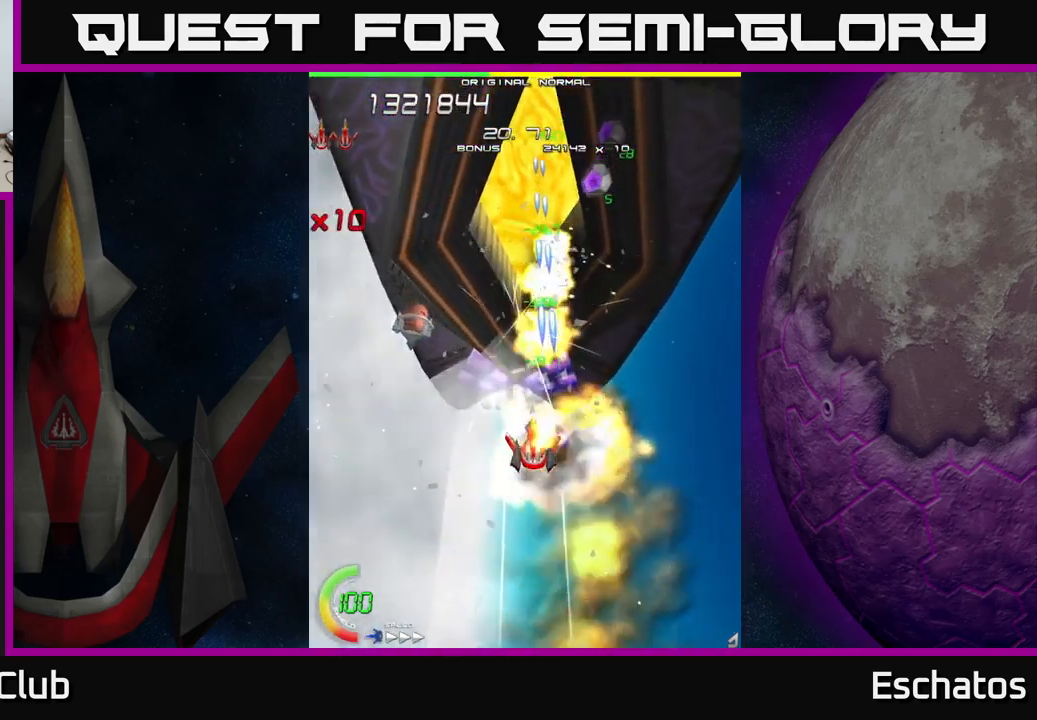
{"buttons": ["X"], "right_stick": "center", "events": []}
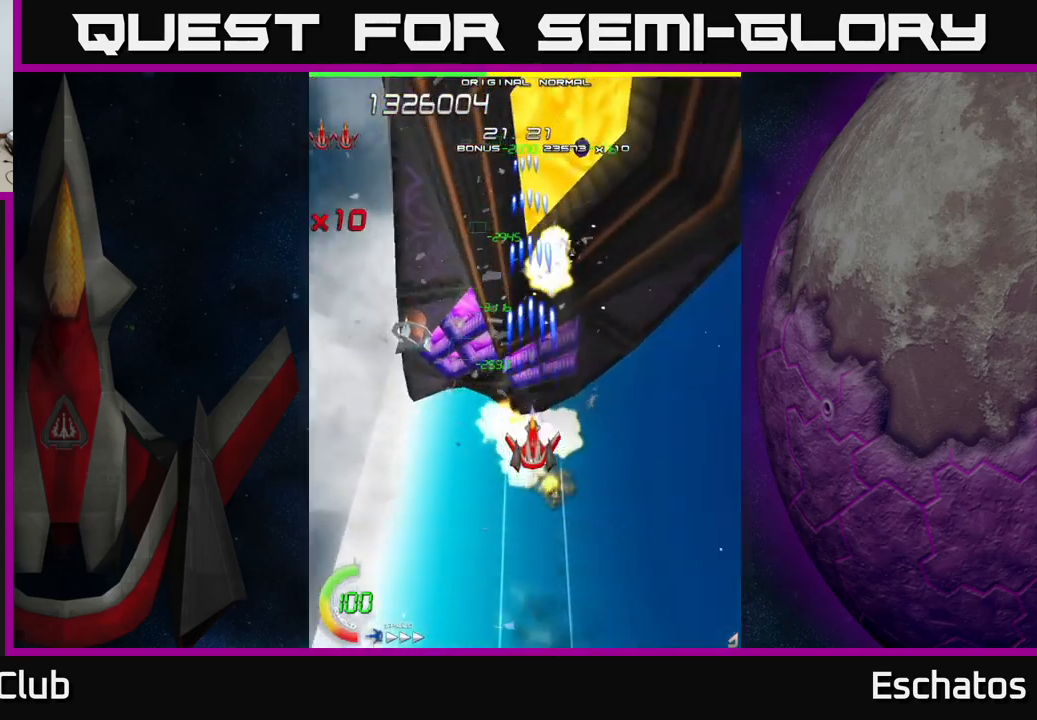
{"buttons": ["A", "DPAD_LEFT"], "right_stick": "center", "events": [[317, "DPAD_LEFT", "down"], [350, "A", "down"], [400, "X", "up"], [417, "DPAD_UP", "down"], [467, "DPAD_UP", "up"]]}
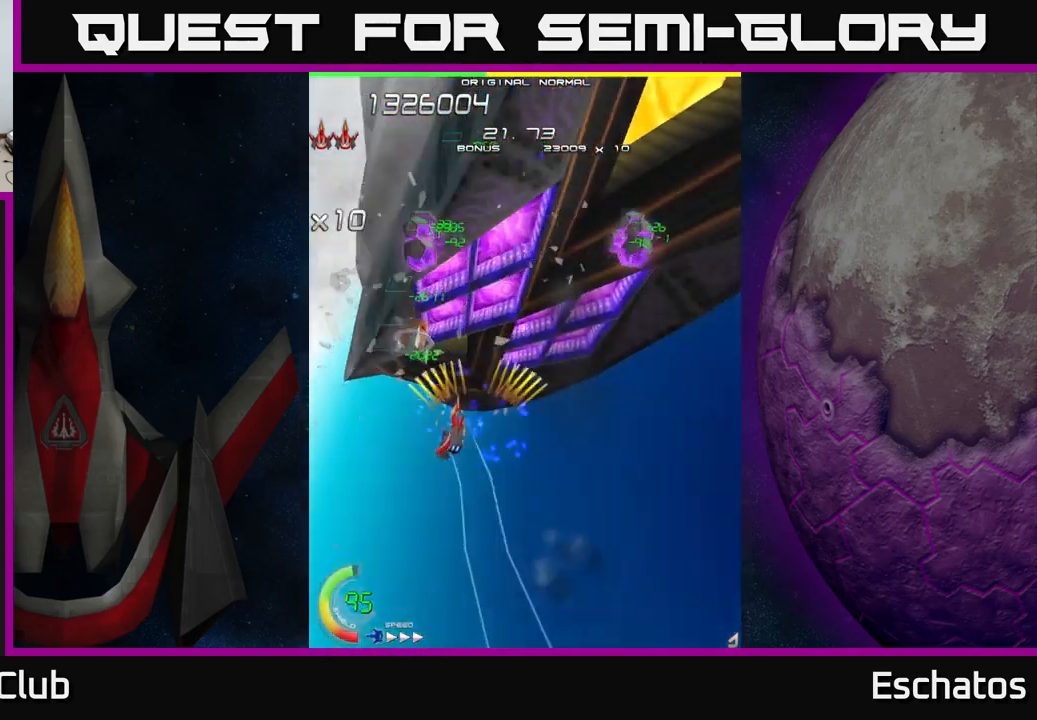
{"buttons": ["A"], "right_stick": "center", "events": [[34, "DPAD_LEFT", "up"], [100, "DPAD_RIGHT", "down"], [217, "DPAD_UP", "down"], [334, "DPAD_UP", "up"], [350, "DPAD_DOWN", "down"], [367, "DPAD_RIGHT", "up"], [467, "DPAD_DOWN", "up"]]}
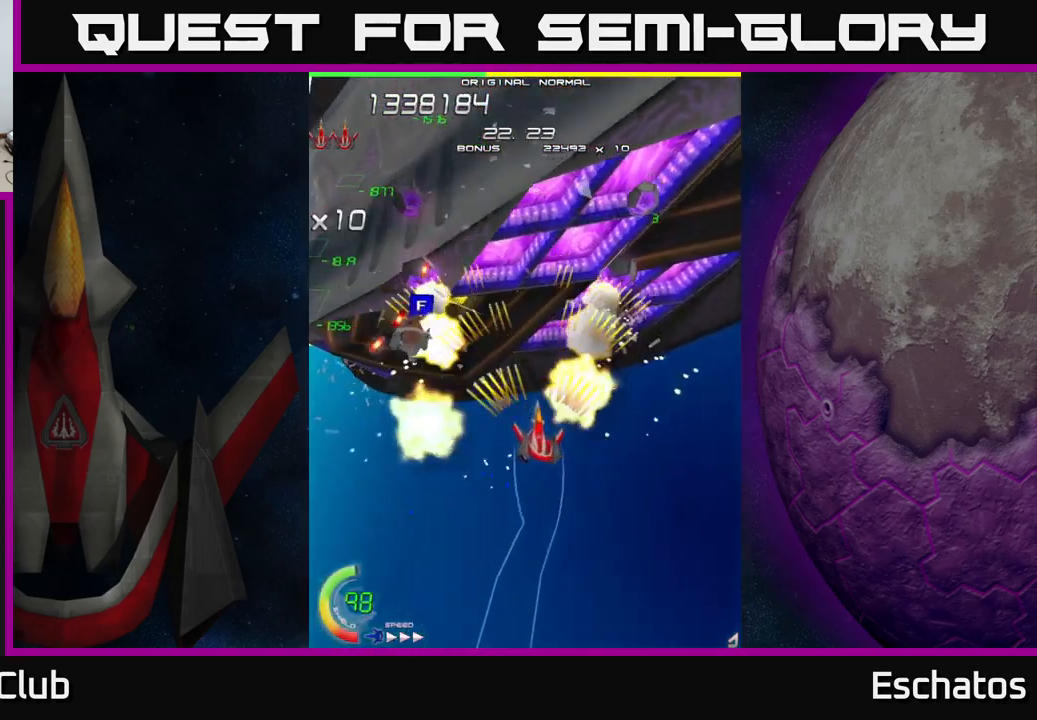
{"buttons": ["A"], "right_stick": "center", "events": []}
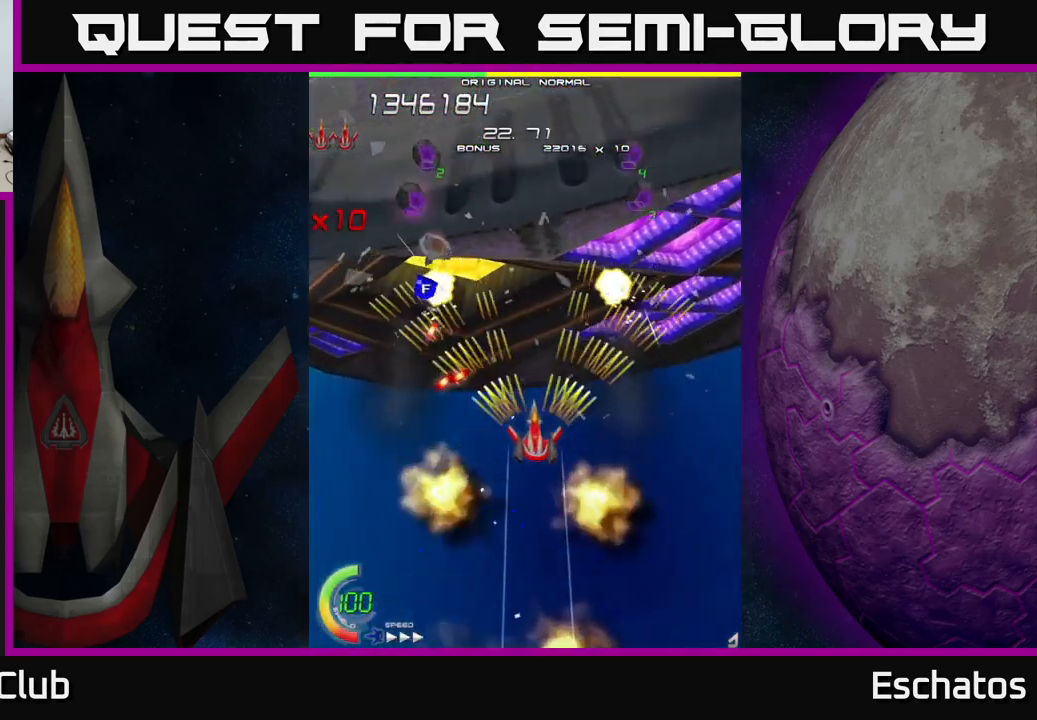
{"buttons": ["A", "DPAD_RIGHT"], "right_stick": "center", "events": [[267, "DPAD_DOWN", "down"], [300, "DPAD_RIGHT", "down"], [467, "DPAD_DOWN", "up"]]}
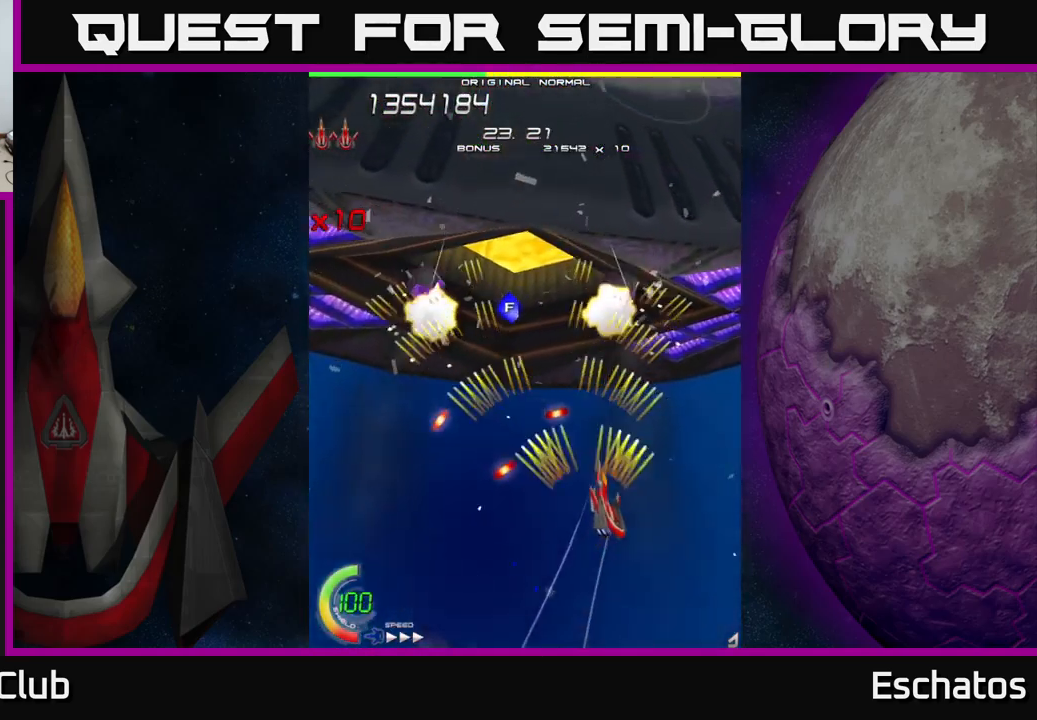
{"buttons": ["A"], "right_stick": "center", "events": [[34, "DPAD_RIGHT", "up"], [150, "DPAD_LEFT", "down"], [167, "DPAD_UP", "down"], [334, "DPAD_UP", "up"], [384, "DPAD_LEFT", "up"]]}
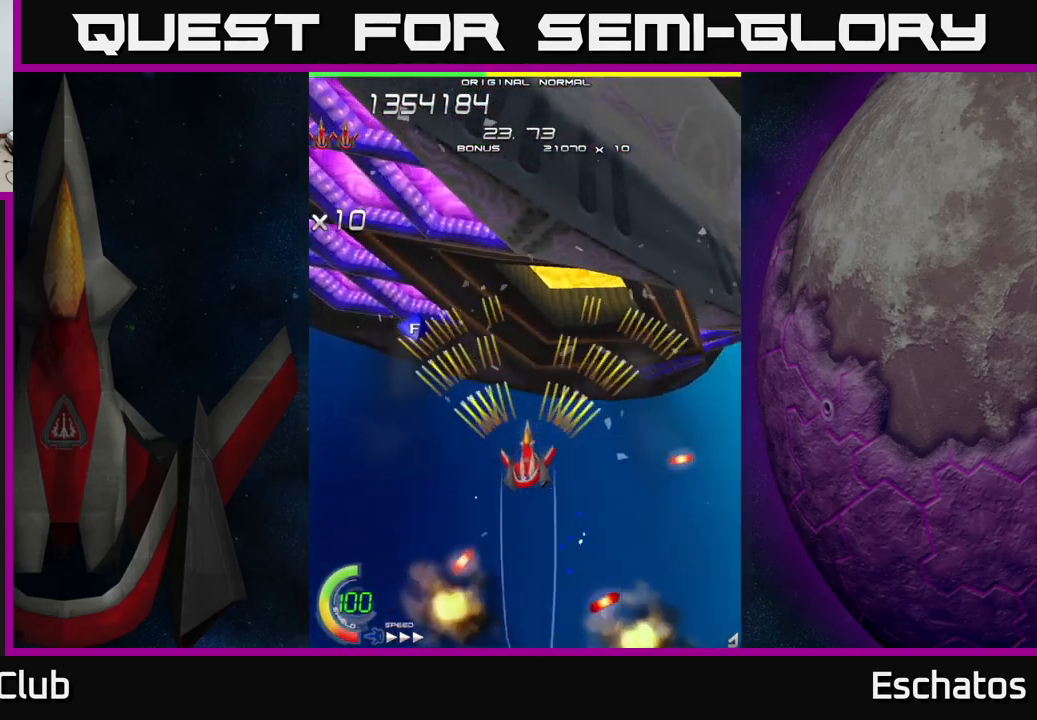
{"buttons": ["X", "DPAD_DOWN", "DPAD_RIGHT"], "right_stick": "center"}
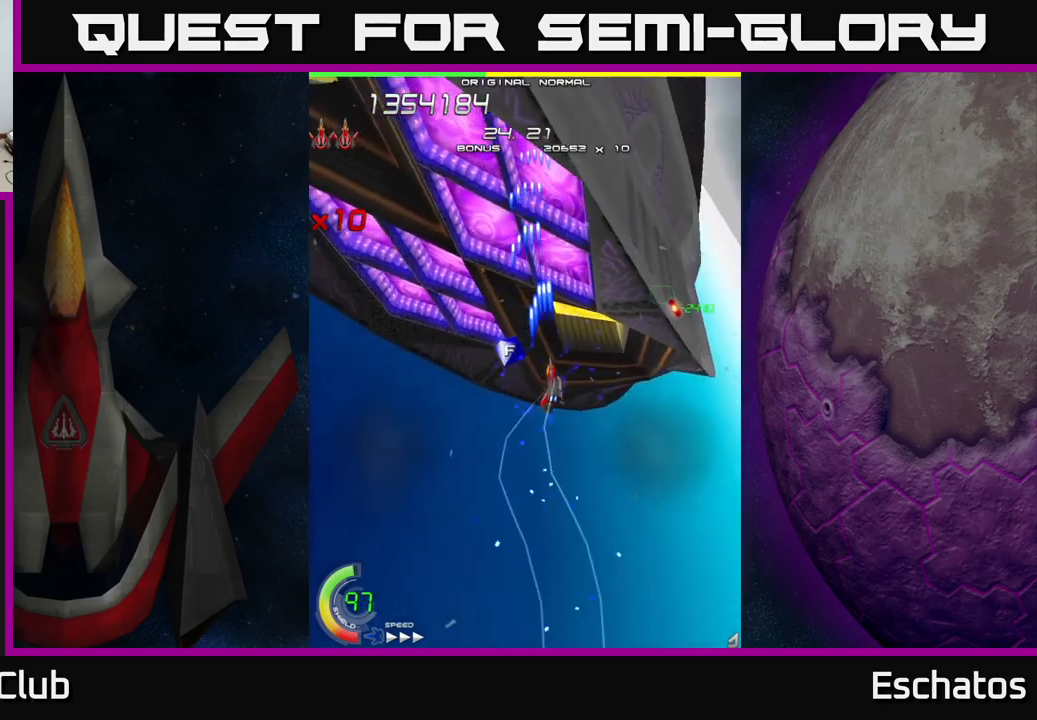
{"buttons": ["X", "DPAD_DOWN", "DPAD_LEFT"], "right_stick": "center", "events": [[50, "DPAD_RIGHT", "up"], [217, "DPAD_RIGHT", "down"], [250, "DPAD_DOWN", "up"], [350, "DPAD_DOWN", "down"], [367, "DPAD_RIGHT", "up"], [400, "DPAD_LEFT", "down"]]}
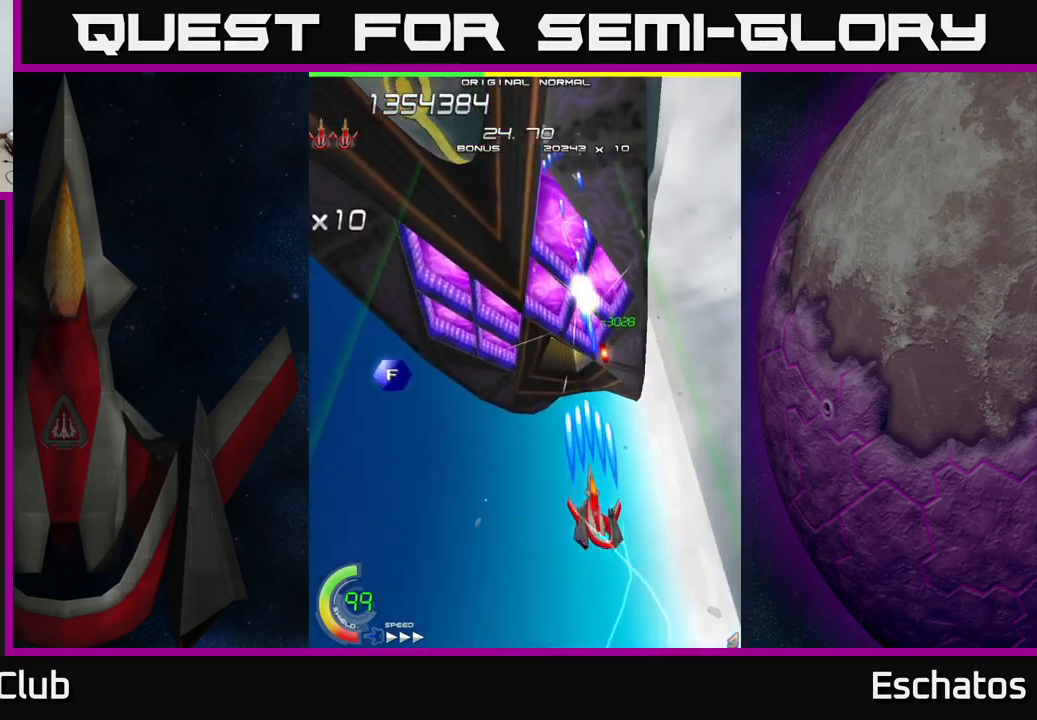
{"buttons": ["X"], "right_stick": "center", "events": [[33, "DPAD_DOWN", "up"], [133, "DPAD_LEFT", "up"]]}
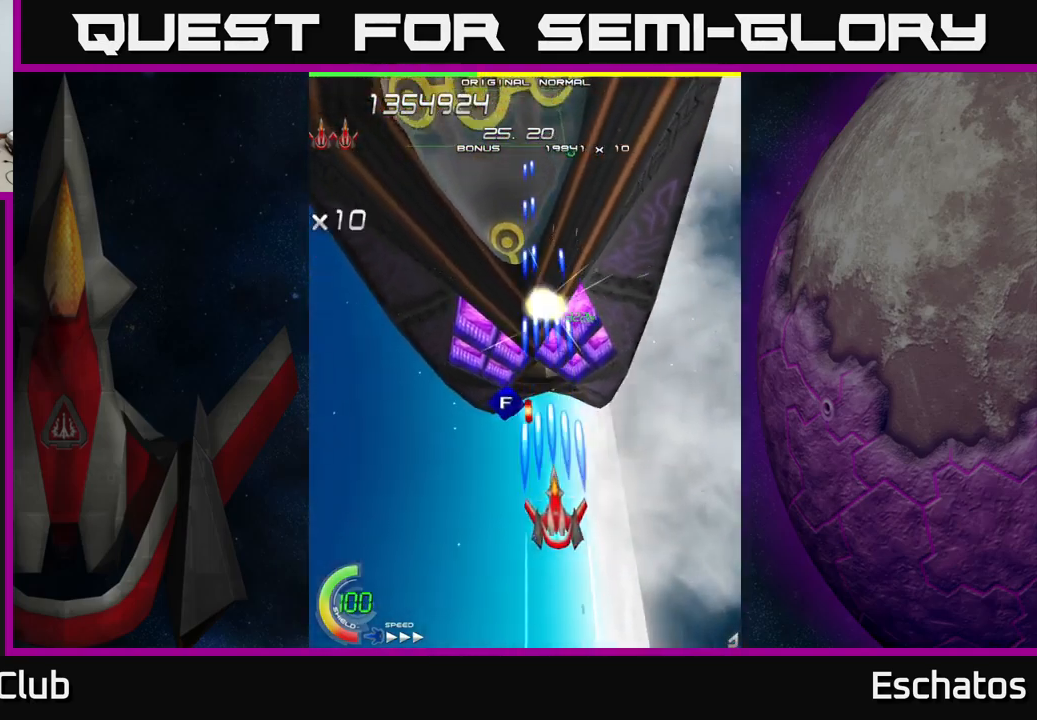
{"buttons": ["X"], "right_stick": "center", "events": []}
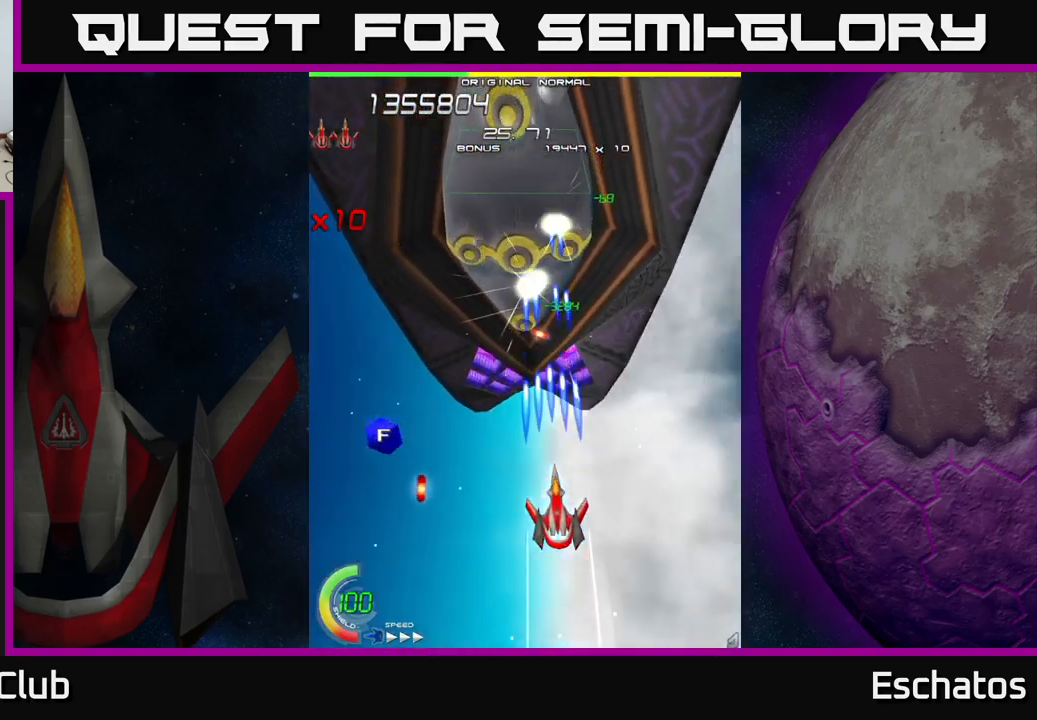
{"buttons": ["X", "DPAD_DOWN"], "right_stick": "center", "events": [[117, "DPAD_LEFT", "down"], [150, "DPAD_LEFT", "up"], [467, "DPAD_DOWN", "down"]]}
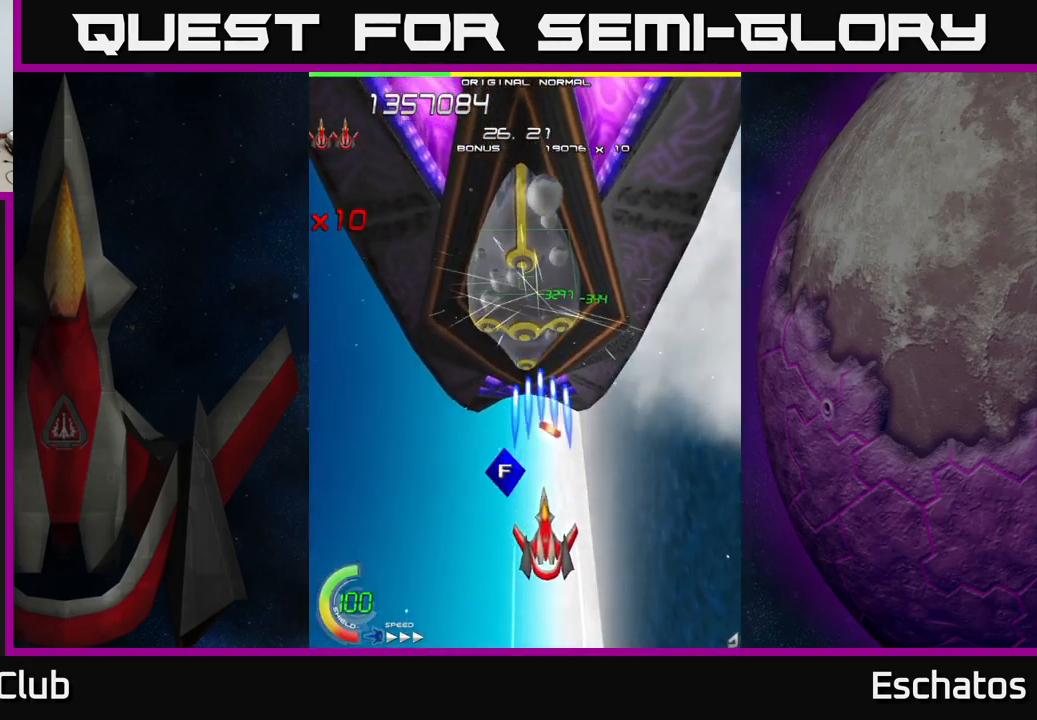
{"buttons": ["X", "DPAD_LEFT"], "right_stick": "center", "events": [[233, "DPAD_DOWN", "up"], [300, "DPAD_LEFT", "down"]]}
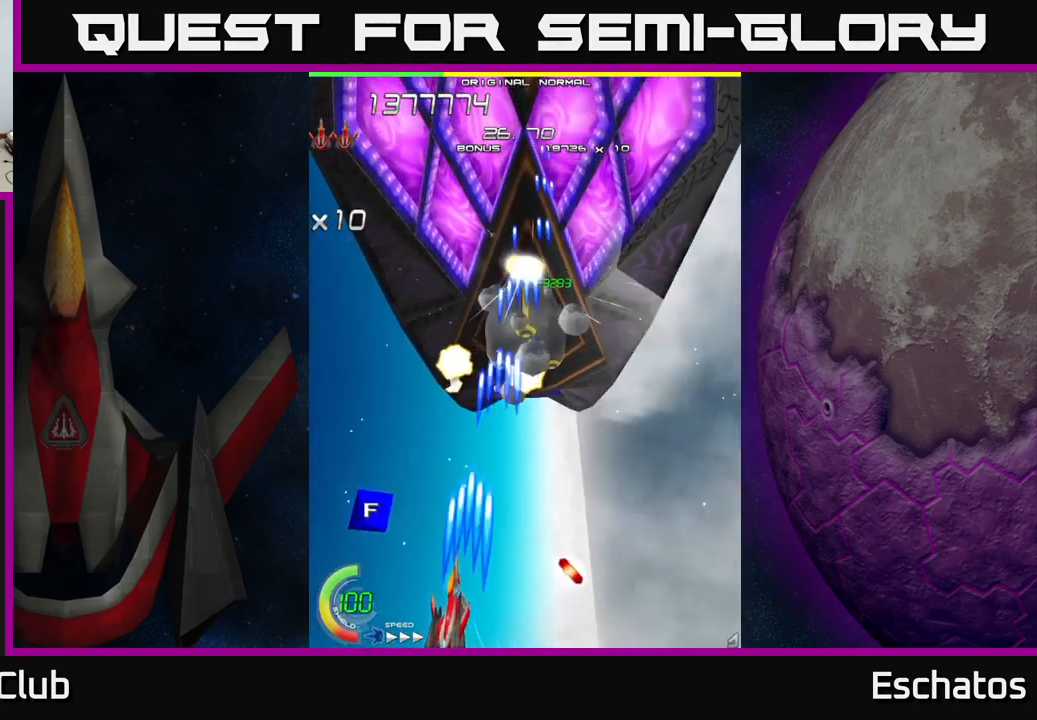
{"buttons": ["X", "DPAD_RIGHT"], "right_stick": "center", "events": [[50, "DPAD_UP", "down"], [150, "DPAD_LEFT", "up"], [167, "DPAD_RIGHT", "down"], [333, "DPAD_UP", "up"]]}
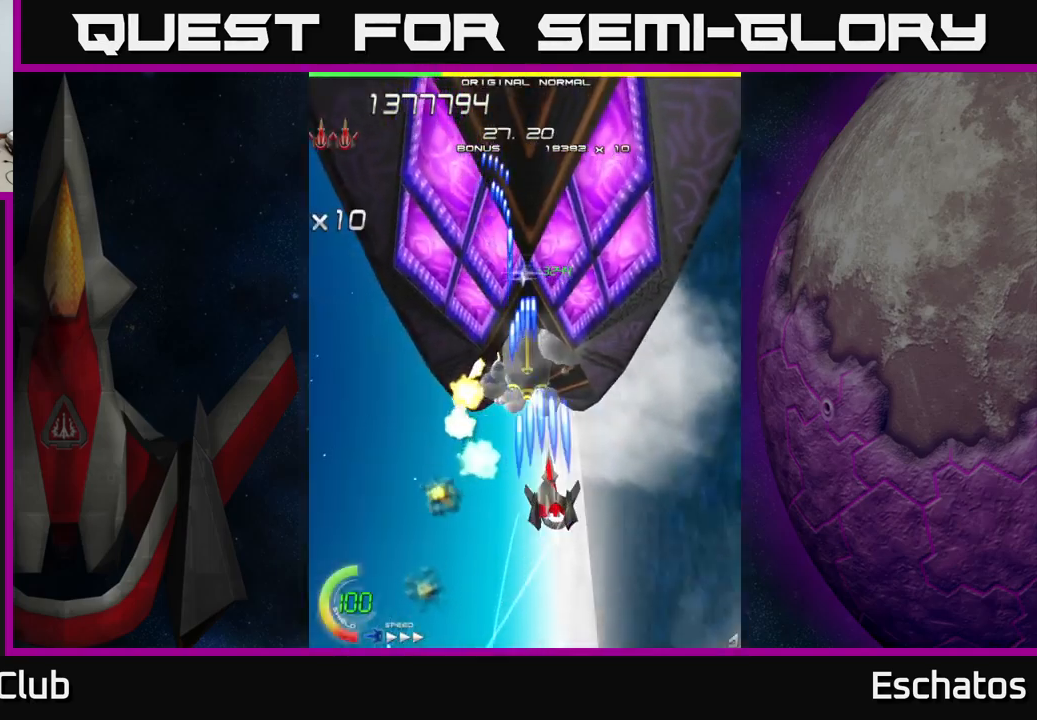
{"buttons": ["X"], "right_stick": "center", "events": [[17, "DPAD_UP", "down"], [50, "DPAD_RIGHT", "up"], [150, "DPAD_LEFT", "down"], [267, "DPAD_LEFT", "up"], [317, "DPAD_UP", "up"]]}
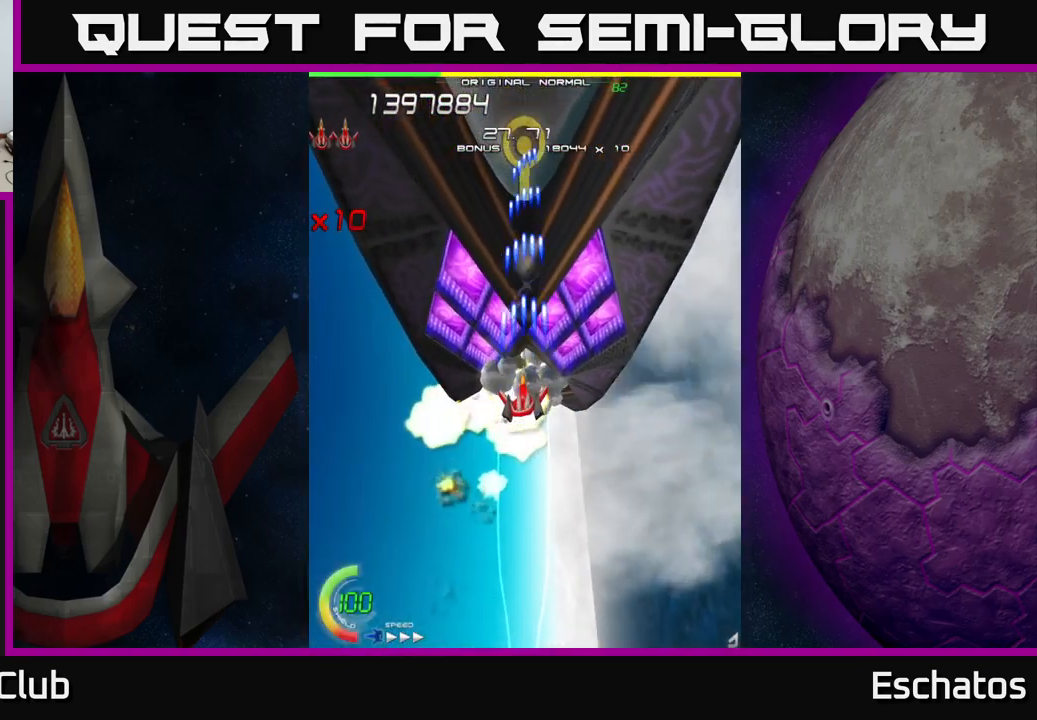
{"buttons": ["X"], "right_stick": "center", "events": []}
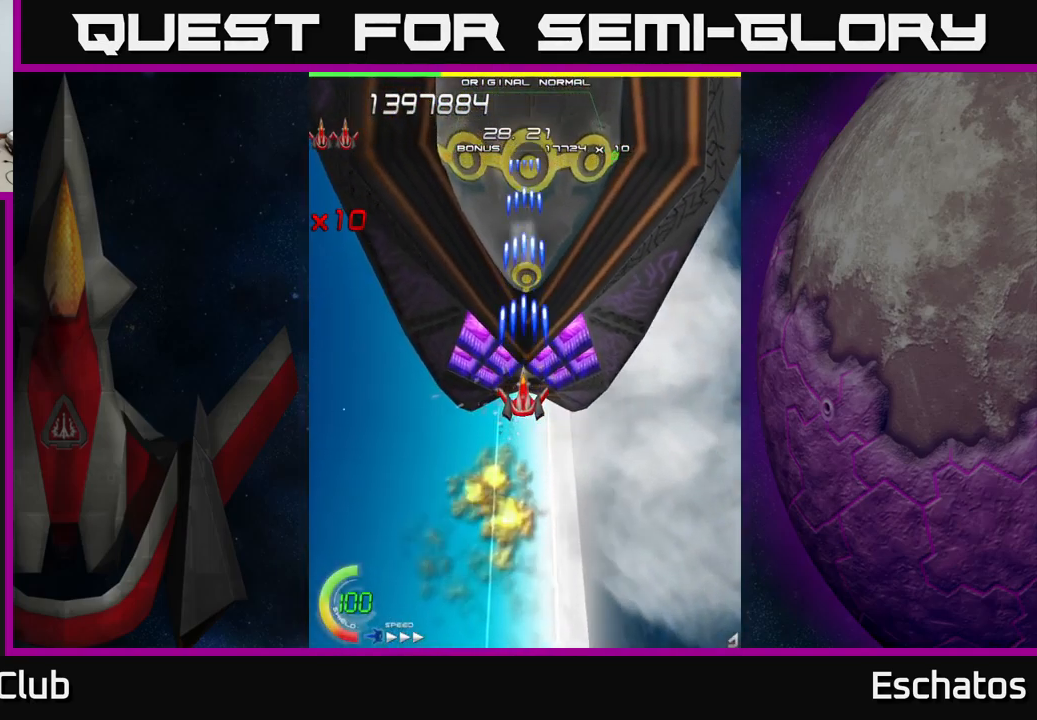
{"buttons": ["X"], "right_stick": "center", "events": []}